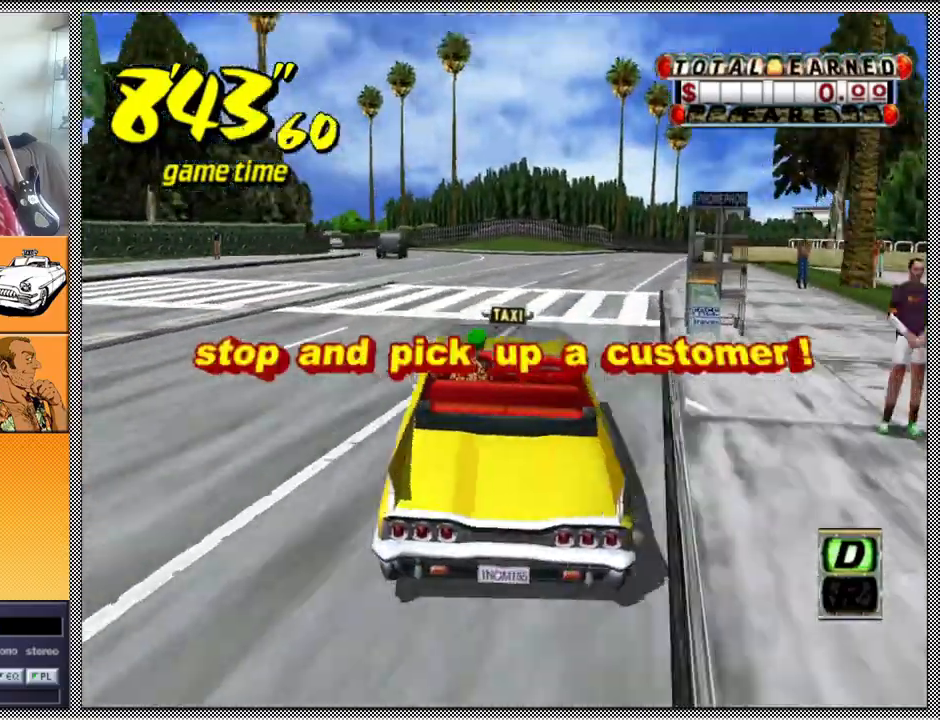
Gameplay with a controller (Nintendo layout); each line is a JSON object with the inputs held at the frame after it. "events" lists button and stick changes between this image and that frame as [ms after this image, input, new state], when the widget could be followed in between. Not read: L3 R1 R3.
{"buttons": ["L1"], "left_stick": "center", "right_stick": "center", "events": [[67, "left_stick", "center"], [167, "L1", "down"], [233, "left_stick", "right"], [367, "left_stick", "center"]]}
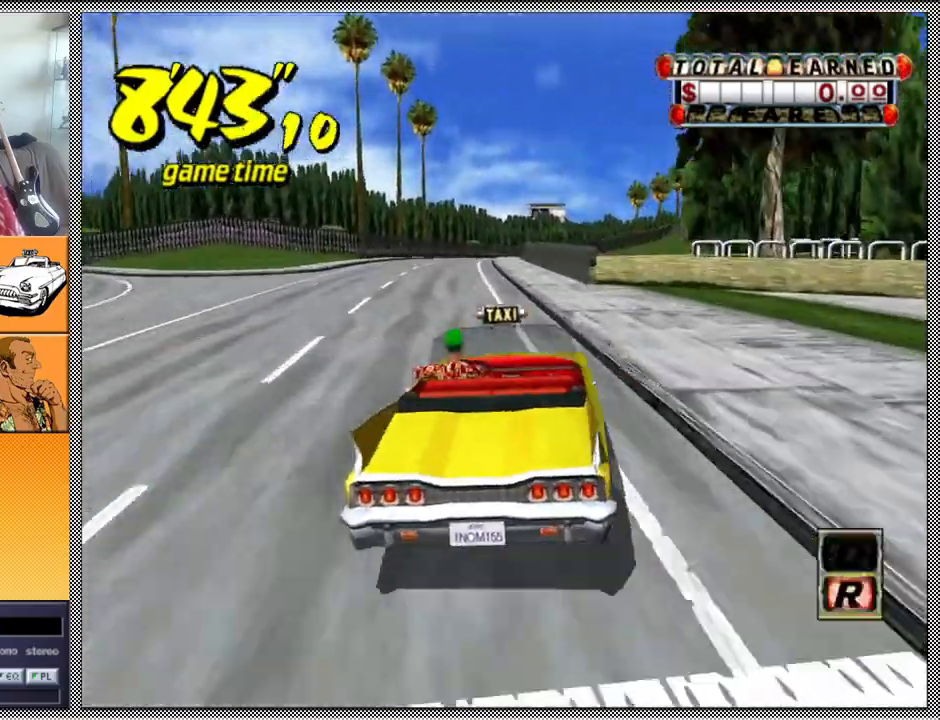
{"buttons": ["A", "B", "L1", "Z"], "left_stick": "left", "right_stick": "center", "events": [[33, "B", "down"], [33, "left_stick", "left"], [67, "Z", "down"], [133, "A", "down"]]}
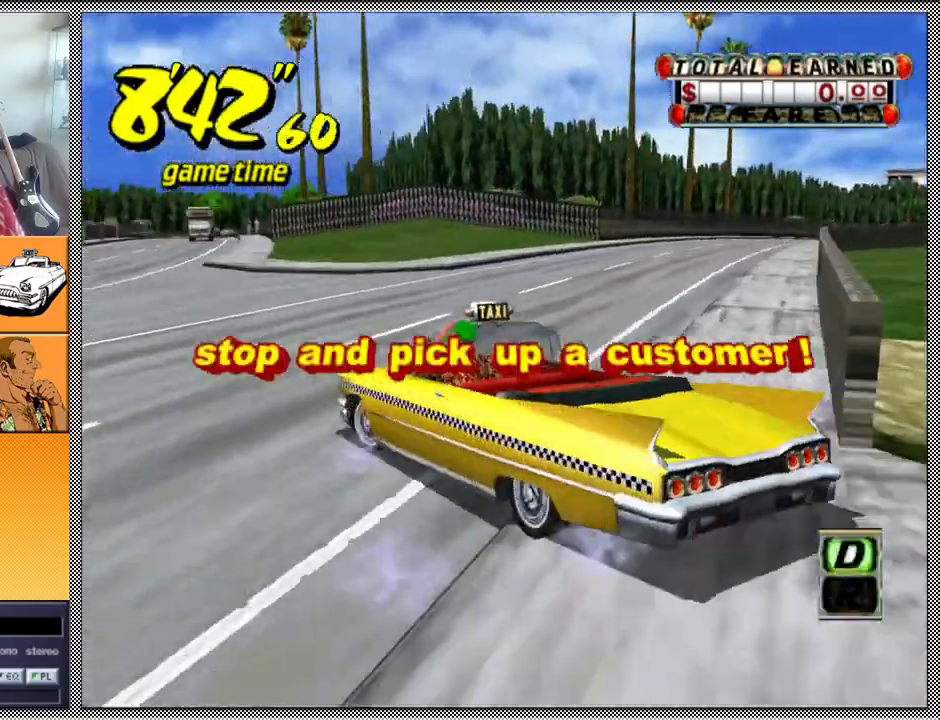
{"buttons": ["B", "L1", "Z"], "left_stick": "center", "right_stick": "center", "events": [[167, "L1", "up"], [433, "L1", "down"], [433, "left_stick", "center"], [467, "A", "up"]]}
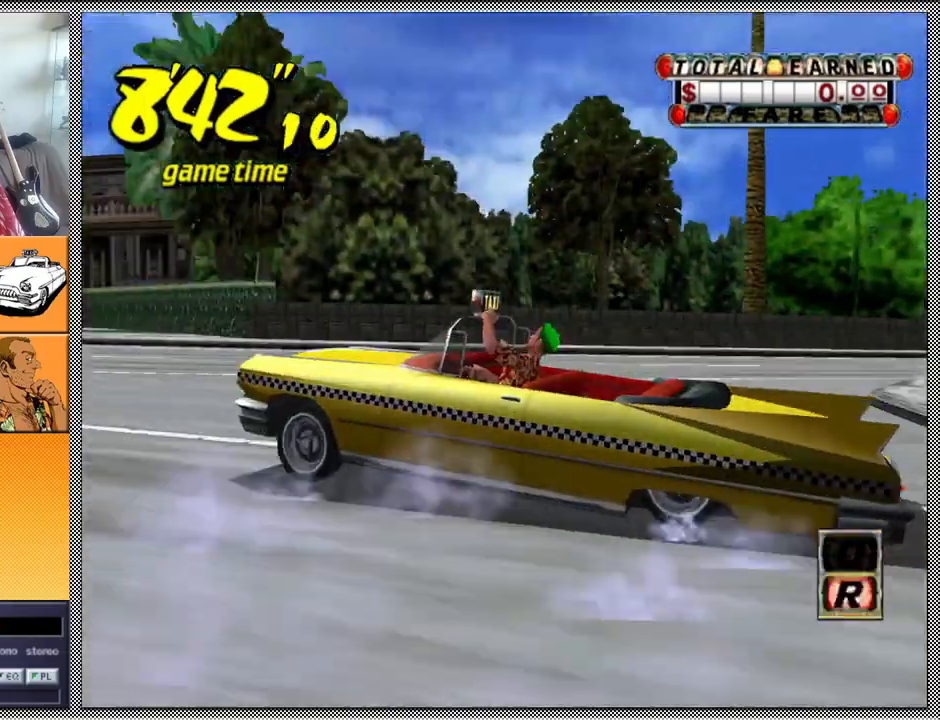
{"buttons": ["L1"], "left_stick": "center", "right_stick": "center", "events": [[33, "B", "up"], [100, "Z", "up"]]}
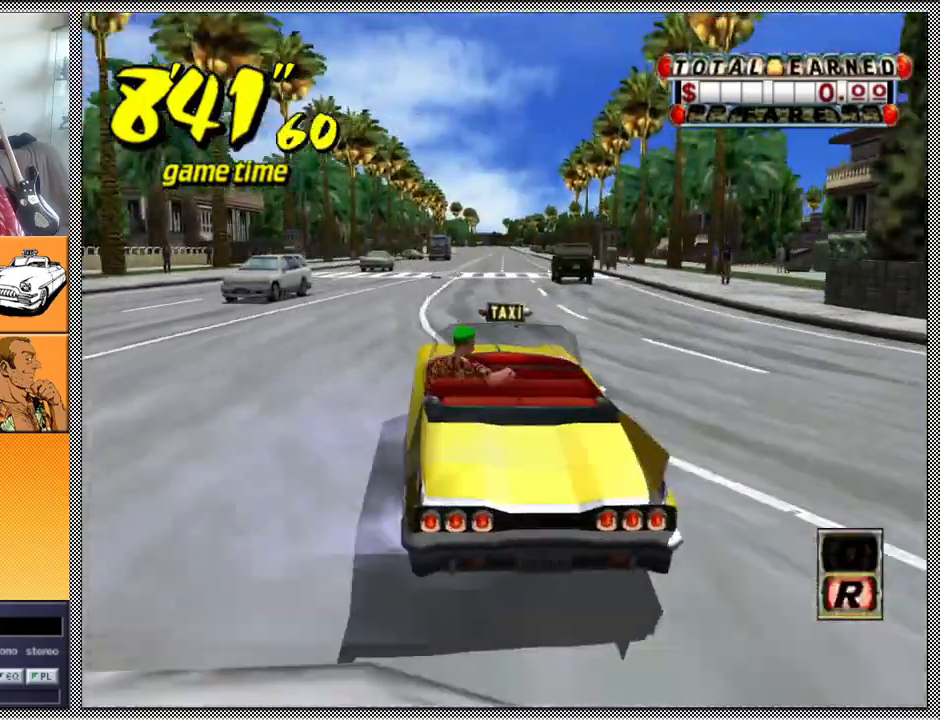
{"buttons": ["L1"], "left_stick": "center", "right_stick": "center", "events": [[33, "B", "down"], [167, "B", "up"]]}
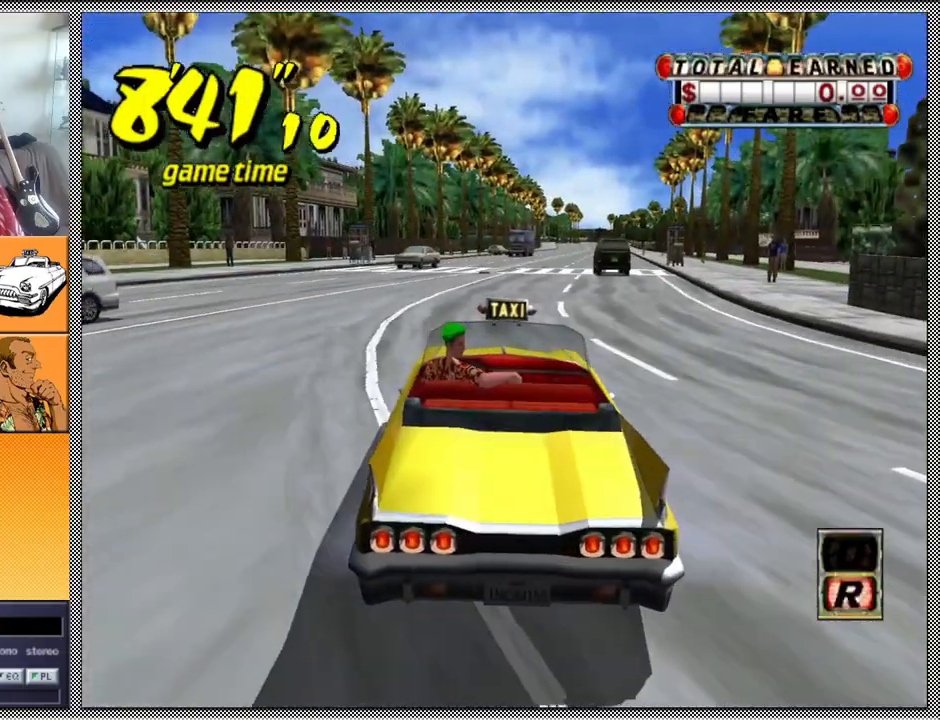
{"buttons": ["A", "Z"], "left_stick": "center", "right_stick": "center", "events": [[200, "L1", "up"], [467, "A", "down"], [467, "Z", "down"]]}
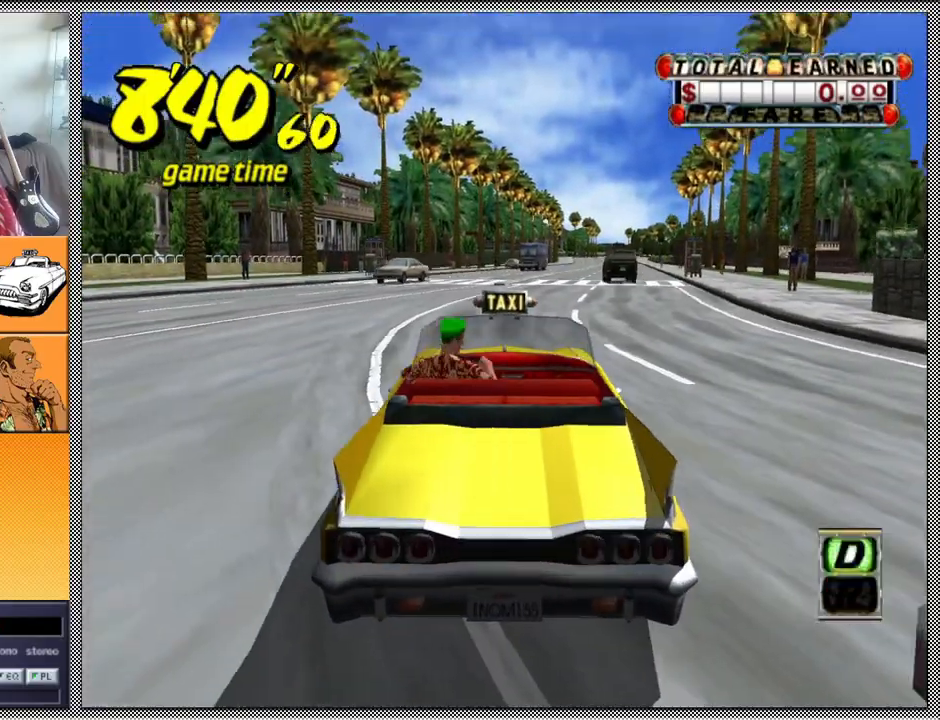
{"buttons": ["Z"], "left_stick": "center", "right_stick": "center", "events": [[133, "A", "up"]]}
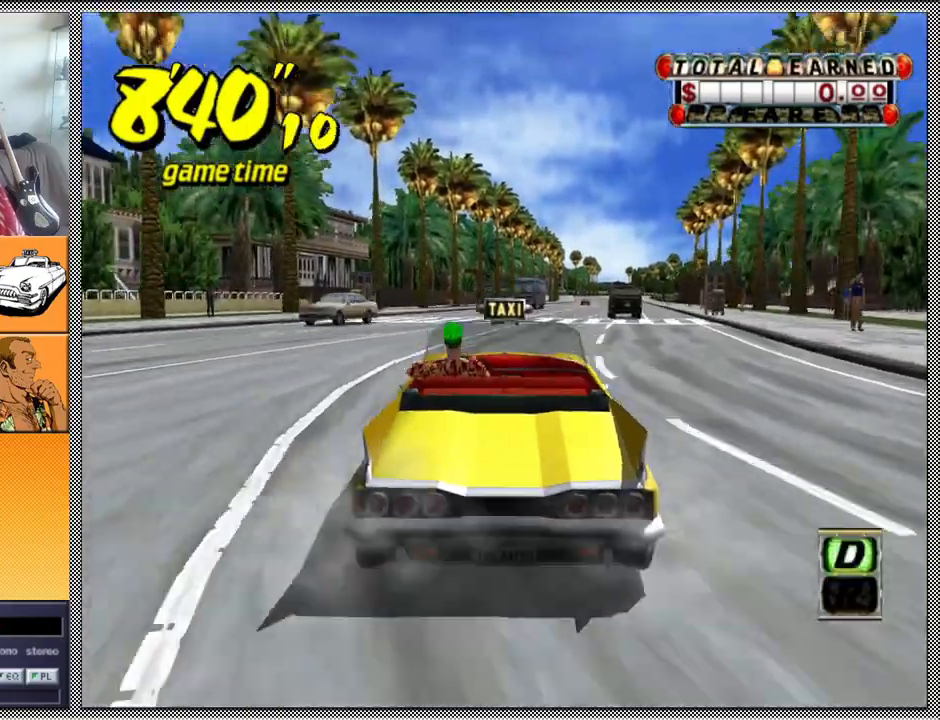
{"buttons": ["Z"], "left_stick": "center", "right_stick": "center", "events": []}
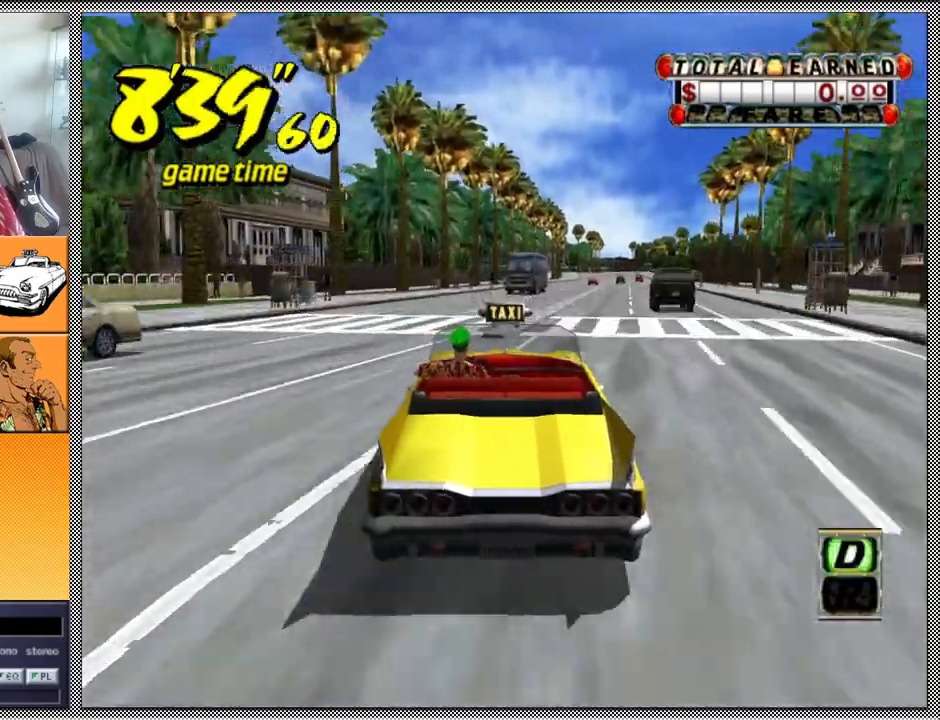
{"buttons": ["Z"], "left_stick": "center", "right_stick": "center", "events": [[33, "left_stick", "right"], [167, "left_stick", "center"]]}
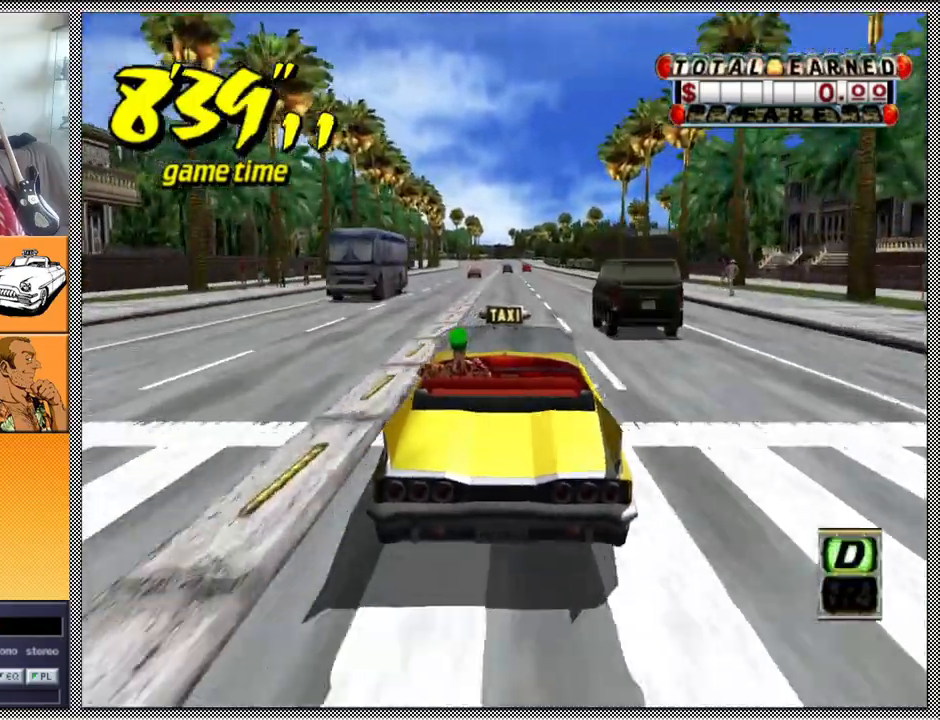
{"buttons": ["Z"], "left_stick": "center", "right_stick": "center", "events": [[267, "left_stick", "right"], [367, "left_stick", "center"]]}
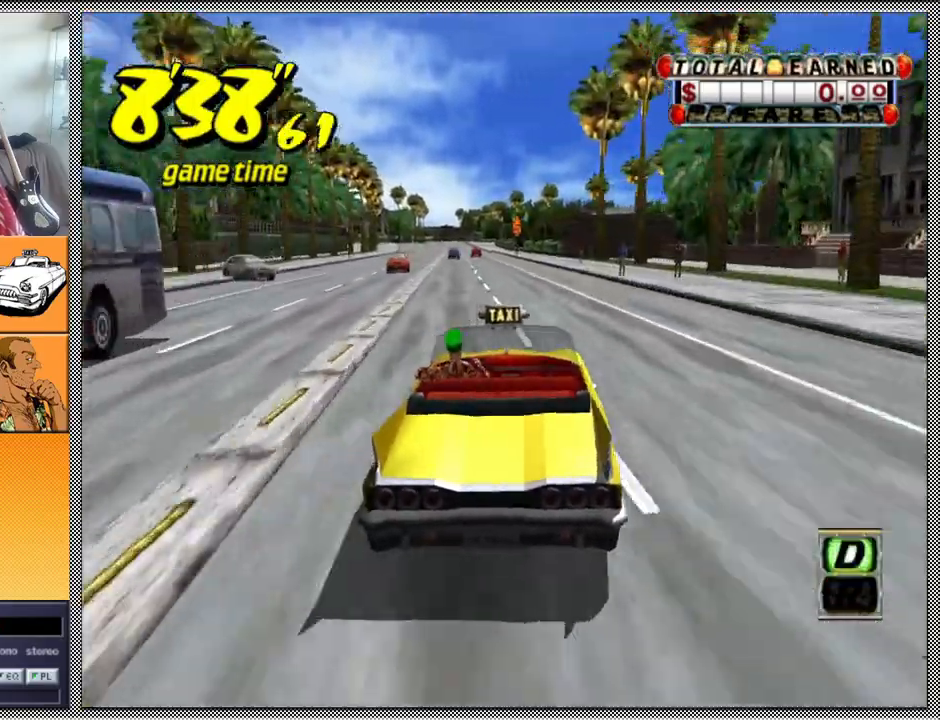
{"buttons": ["B", "L1"], "left_stick": "left", "right_stick": "center", "events": [[233, "Z", "up"], [267, "L1", "down"], [400, "B", "down"], [433, "left_stick", "left"]]}
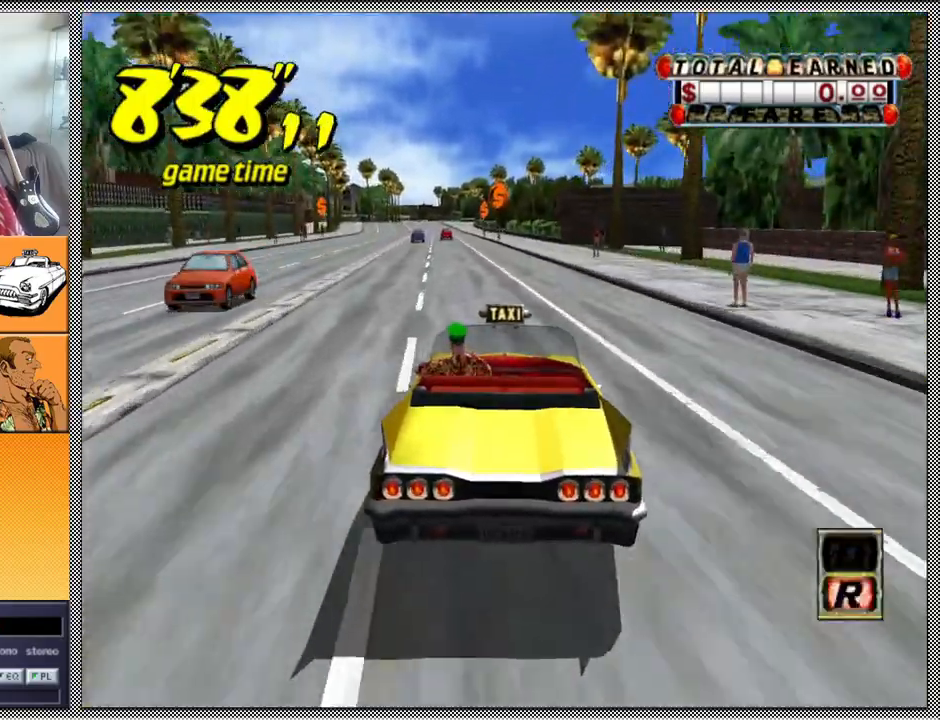
{"buttons": ["L1"], "left_stick": "center", "right_stick": "center", "events": [[67, "B", "up"], [100, "left_stick", "center"]]}
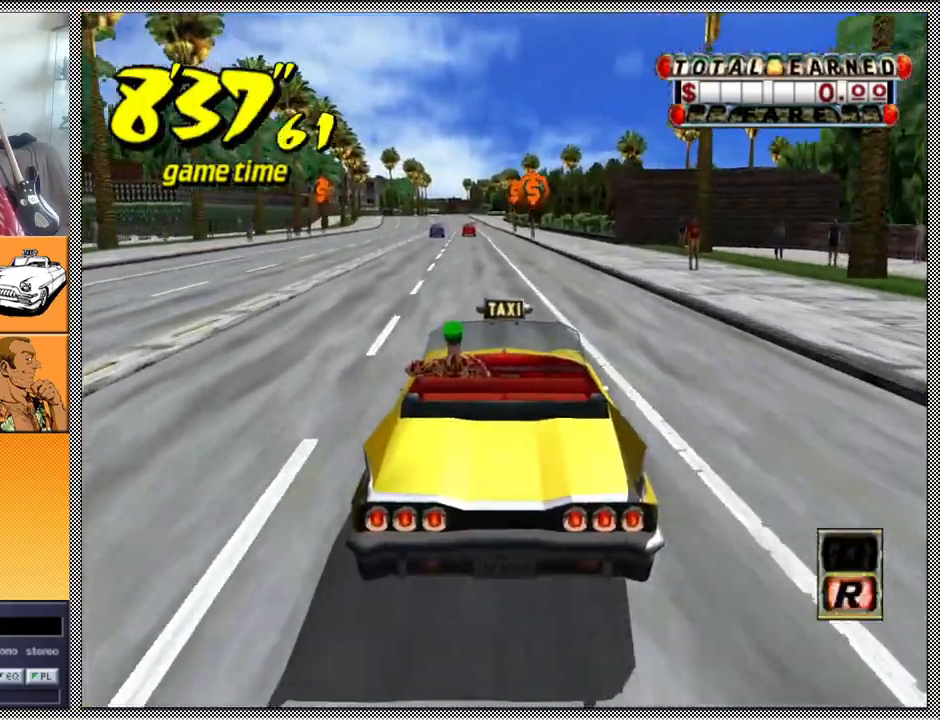
{"buttons": ["L1"], "left_stick": "center", "right_stick": "center", "events": []}
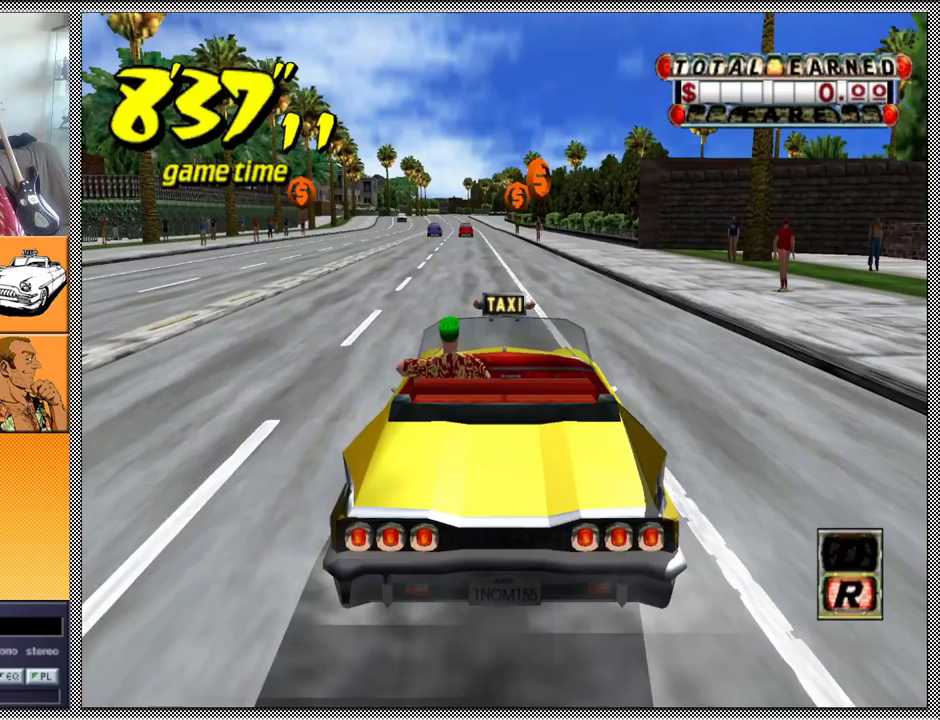
{"buttons": ["A", "Z"], "left_stick": "center", "right_stick": "center", "events": [[433, "L1", "up"], [500, "A", "down"], [500, "Z", "down"]]}
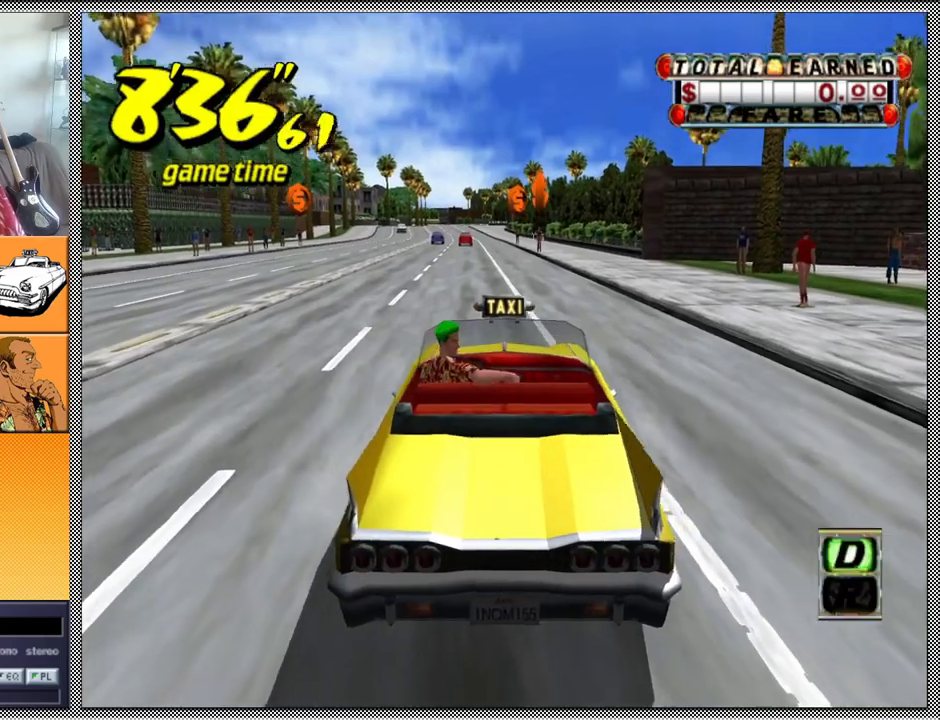
{"buttons": ["Z"], "left_stick": "center", "right_stick": "center", "events": [[167, "A", "up"]]}
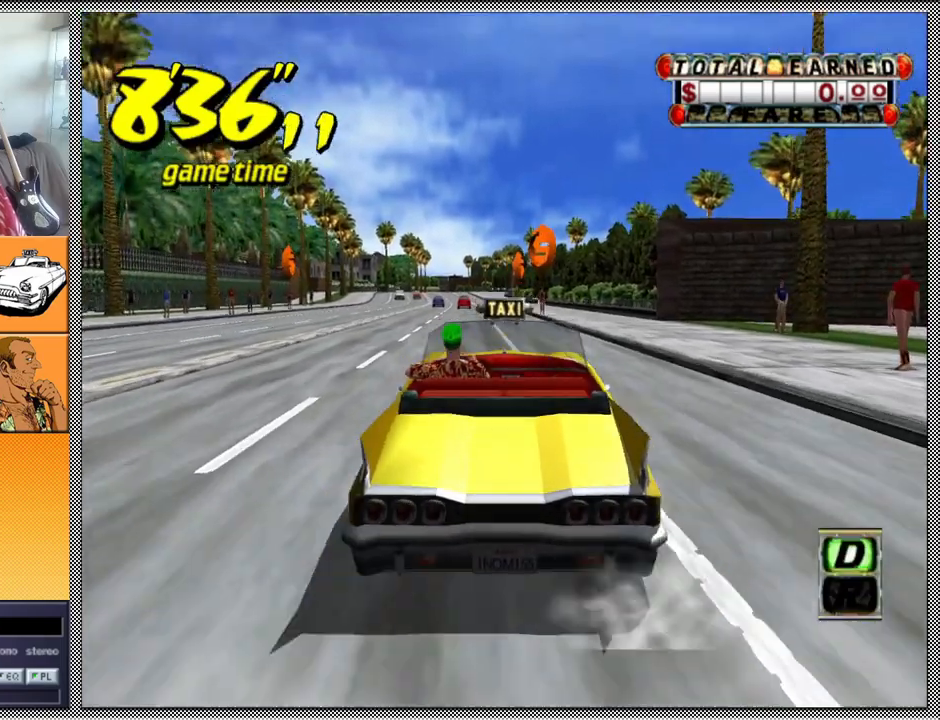
{"buttons": ["Z"], "left_stick": "left", "right_stick": "center", "events": [[433, "left_stick", "left"]]}
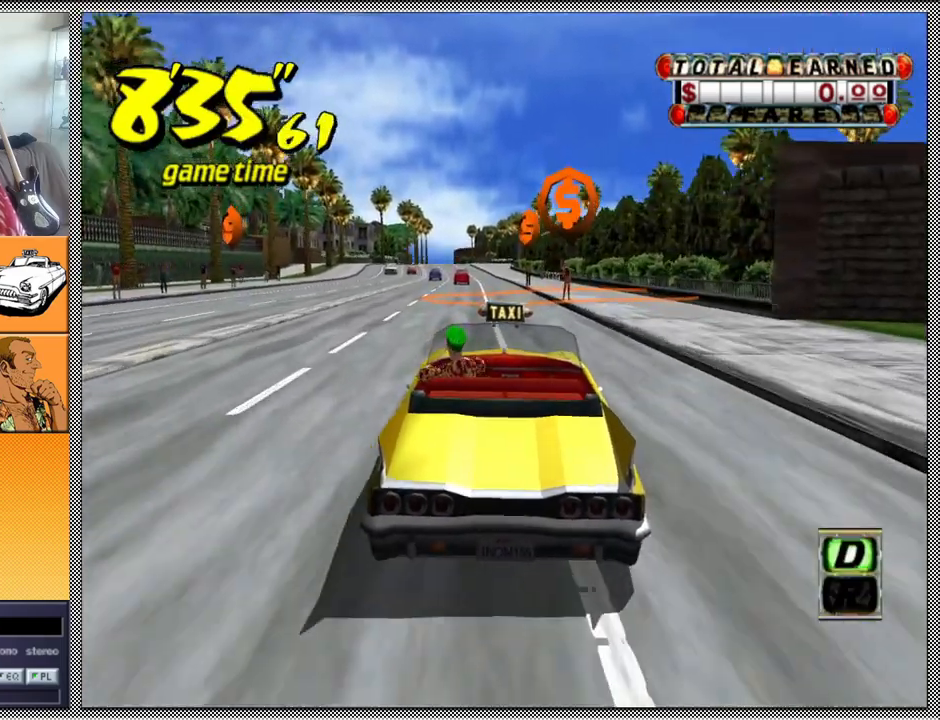
{"buttons": ["Z"], "left_stick": "center", "right_stick": "center", "events": [[167, "left_stick", "center"]]}
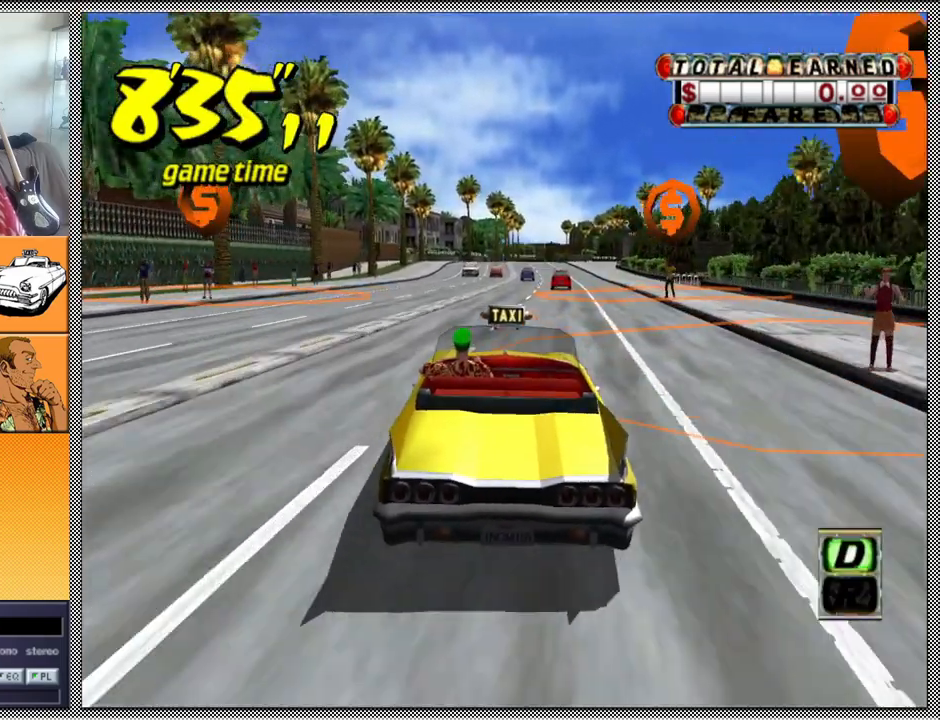
{"buttons": [], "left_stick": "center", "right_stick": "center", "events": [[67, "Z", "up"], [300, "B", "down"], [400, "B", "up"]]}
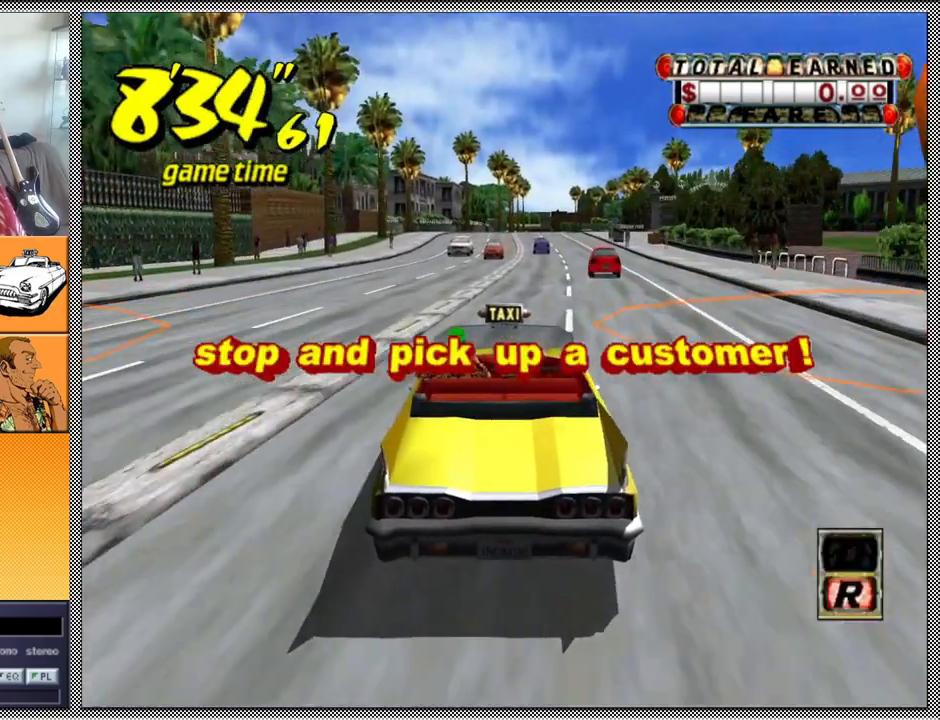
{"buttons": [], "left_stick": "center", "right_stick": "center", "events": []}
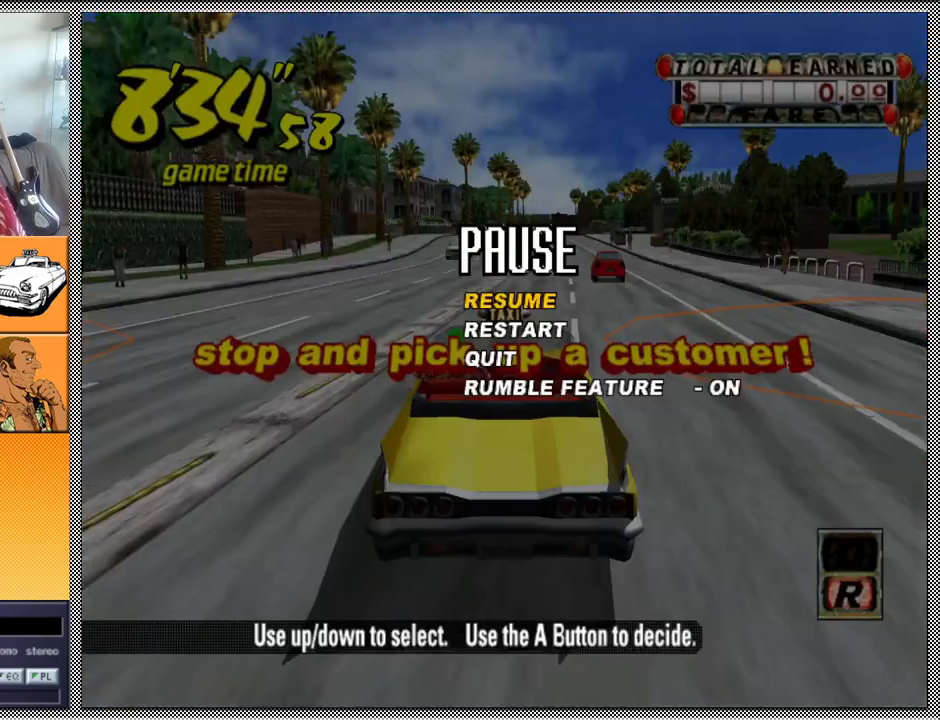
{"buttons": [], "left_stick": "center", "right_stick": "center", "events": []}
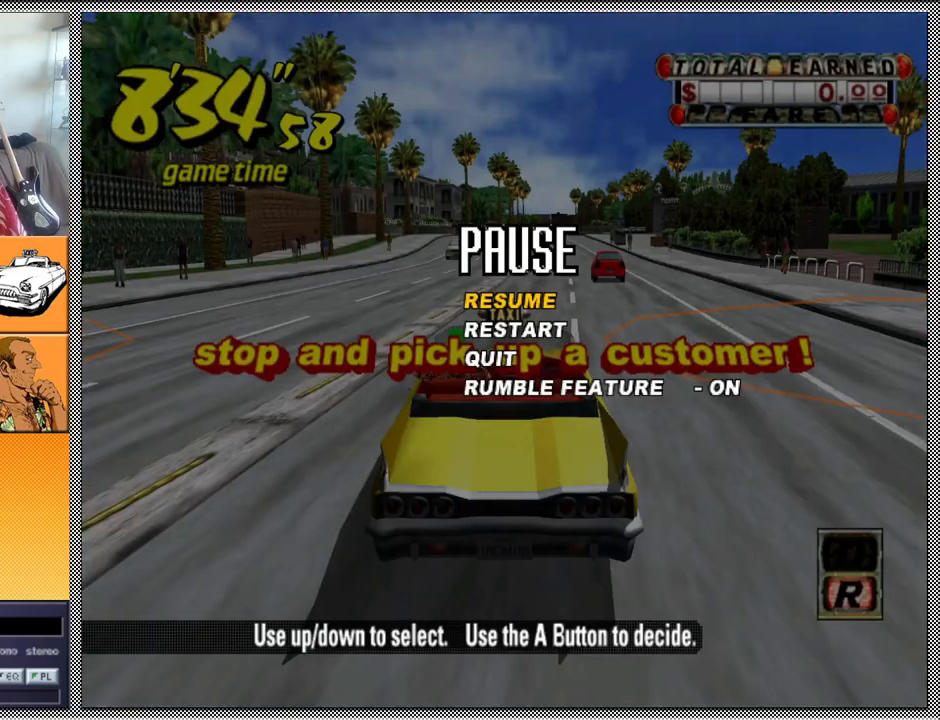
{"buttons": [], "left_stick": "center", "right_stick": "center", "events": []}
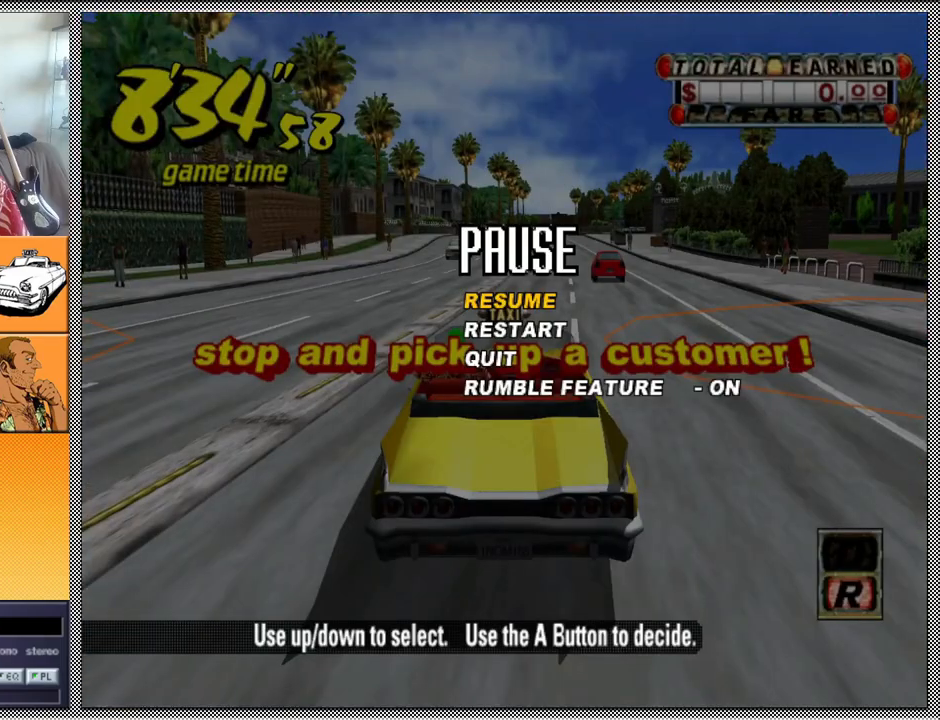
{"buttons": [], "left_stick": "center", "right_stick": "center", "events": []}
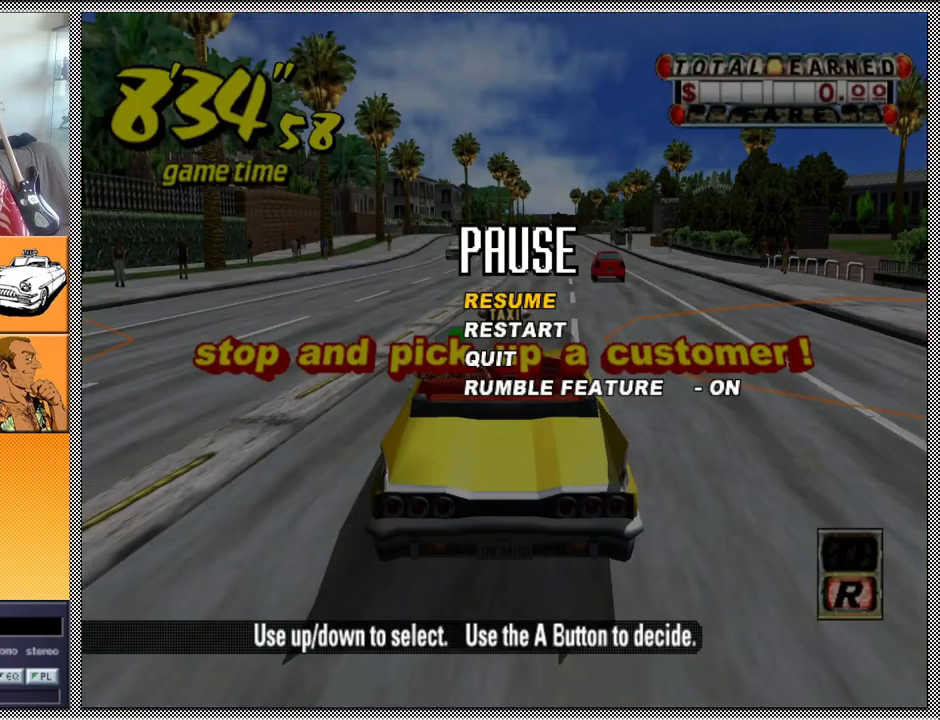
{"buttons": [], "left_stick": "center", "right_stick": "center", "events": [[100, "A", "down"], [167, "Z", "down"], [200, "A", "up"], [233, "Z", "up"]]}
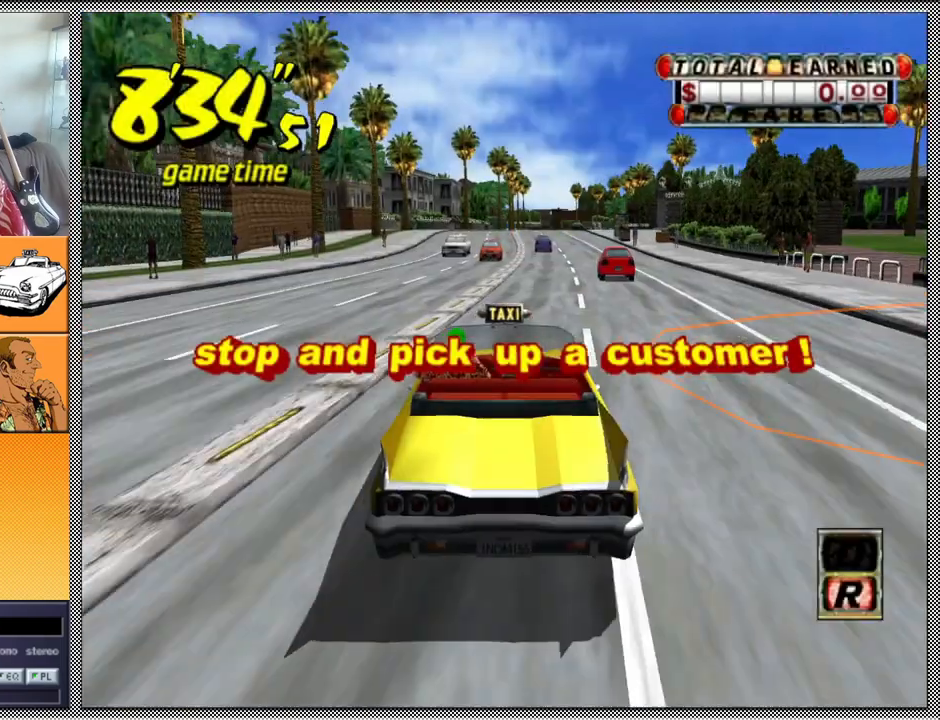
{"buttons": ["Z"], "left_stick": "center", "right_stick": "center", "events": [[33, "A", "down"], [33, "Z", "down"], [100, "A", "up"], [200, "Z", "up"], [433, "Z", "down"]]}
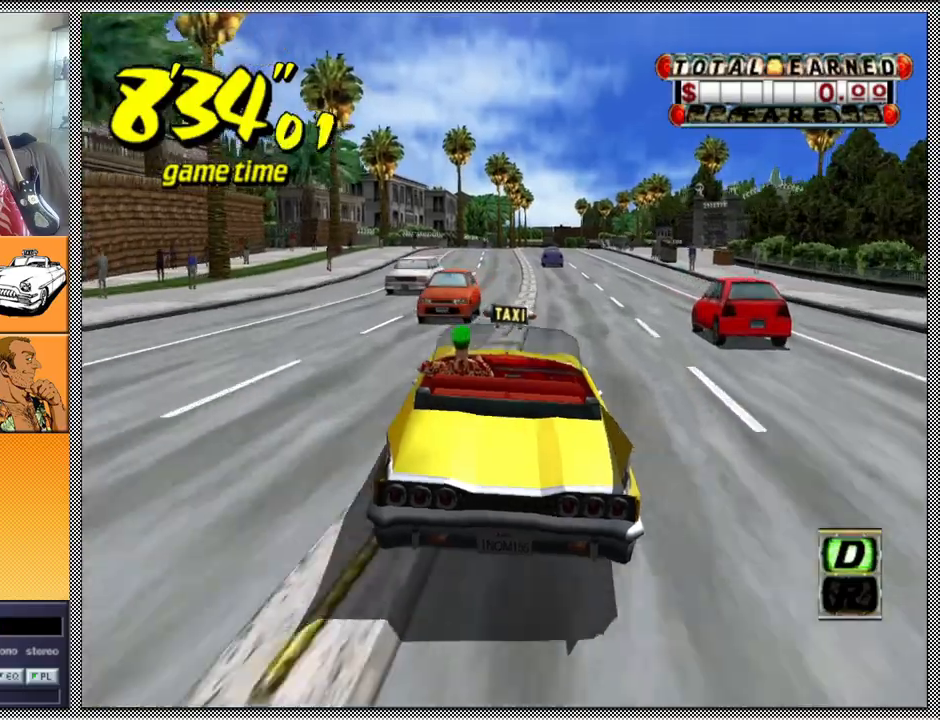
{"buttons": [], "left_stick": "center", "right_stick": "center", "events": [[33, "Z", "up"]]}
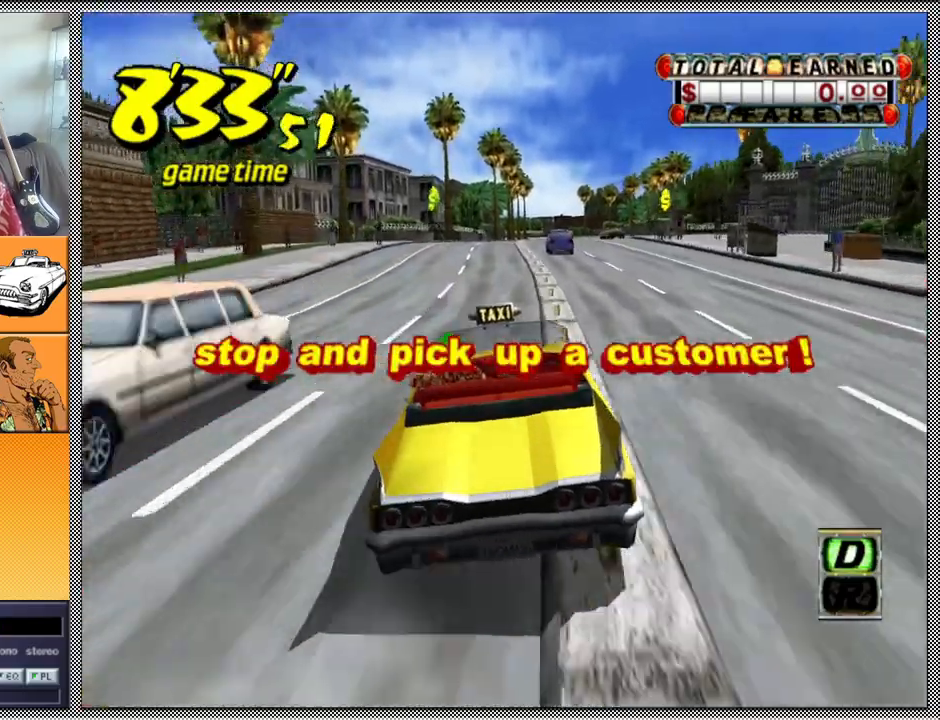
{"buttons": [], "left_stick": "right", "right_stick": "center", "events": [[433, "left_stick", "right"]]}
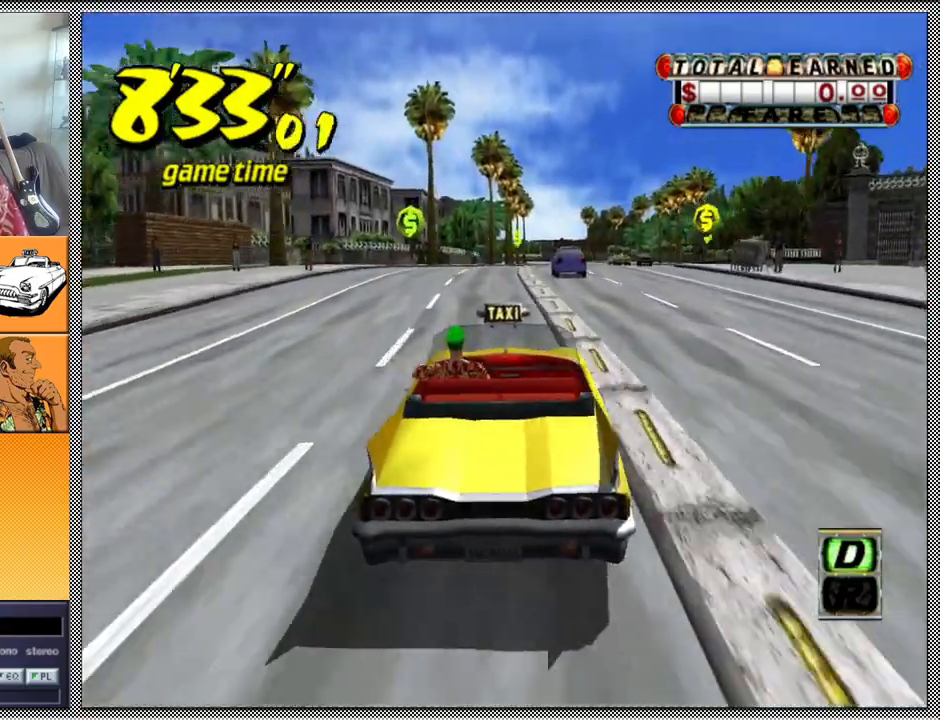
{"buttons": [], "left_stick": "left", "right_stick": "center", "events": [[133, "left_stick", "center"], [500, "left_stick", "left"]]}